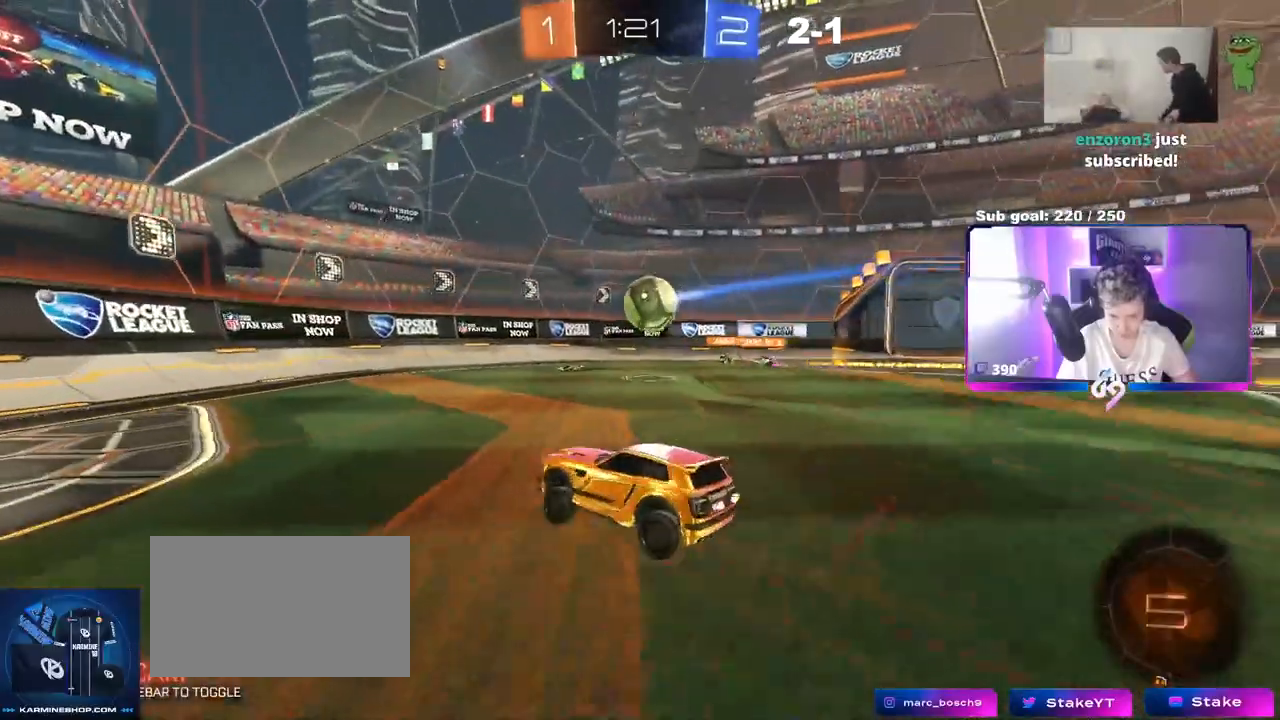
Gameplay with keyboard and mouse; each line is a JSON object with the keys and mouse buttons held at the frame after it. "events" lists presses ("down") and releases ("up") of "1", "2", "3", "4", "5", "a", "alt", "c", "caps_lock", "ctrl", "d", "e", "f", "g", "q", "r", "s", "shift", "space", "t", "tab", "v", "w", "x", "z", "mouse_left", "mouse_wheel" and "mouse_right" between this image and that frame as [ms after this image, input, new state], when the widget could be followed in between. "mouse_left", "mouse_wheel", "mouse_right" = the "left", "wheel", "right" buttons of the "mouse" list. No other keys are recorded. "wheel" means that the mouse wheel is clicked or scrolled. Not read: mouse_move.
{"keys": ["d", "w"], "mouse": [], "events": [[133, "shift", "down"], [234, "shift", "up"]]}
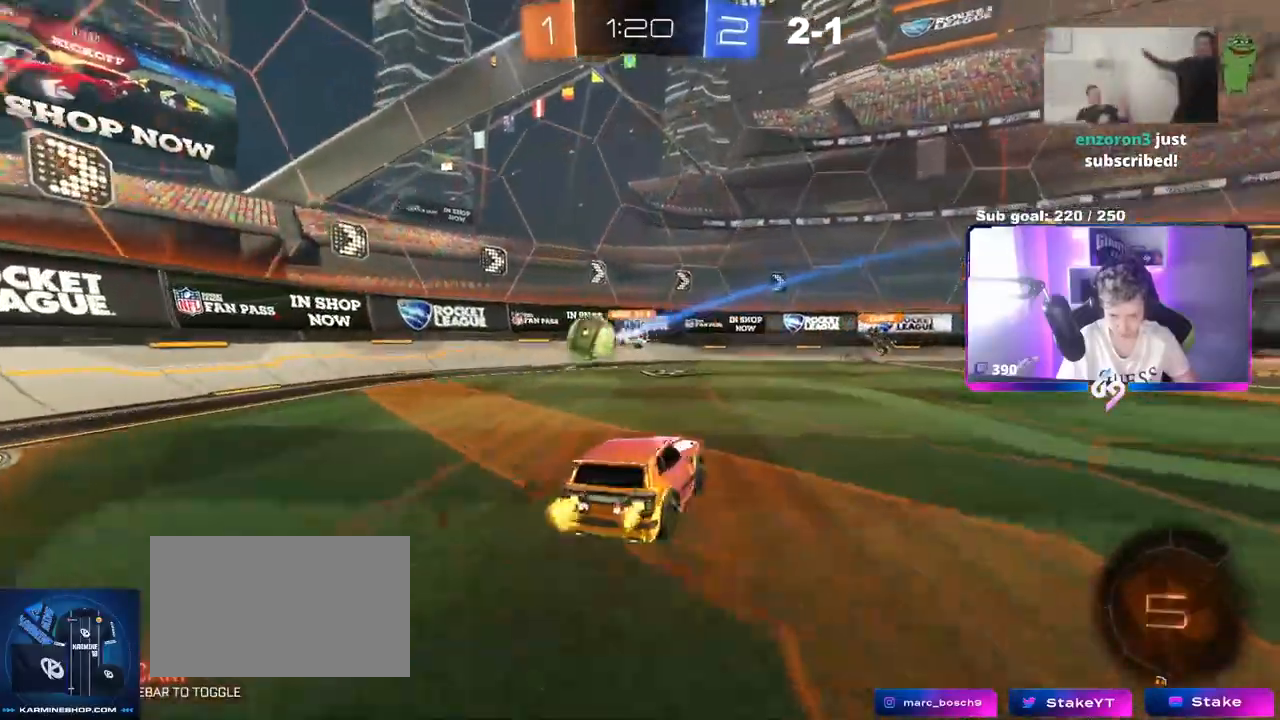
{"keys": ["d", "w"], "mouse": [], "events": [[117, "space", "down"], [251, "space", "up"]]}
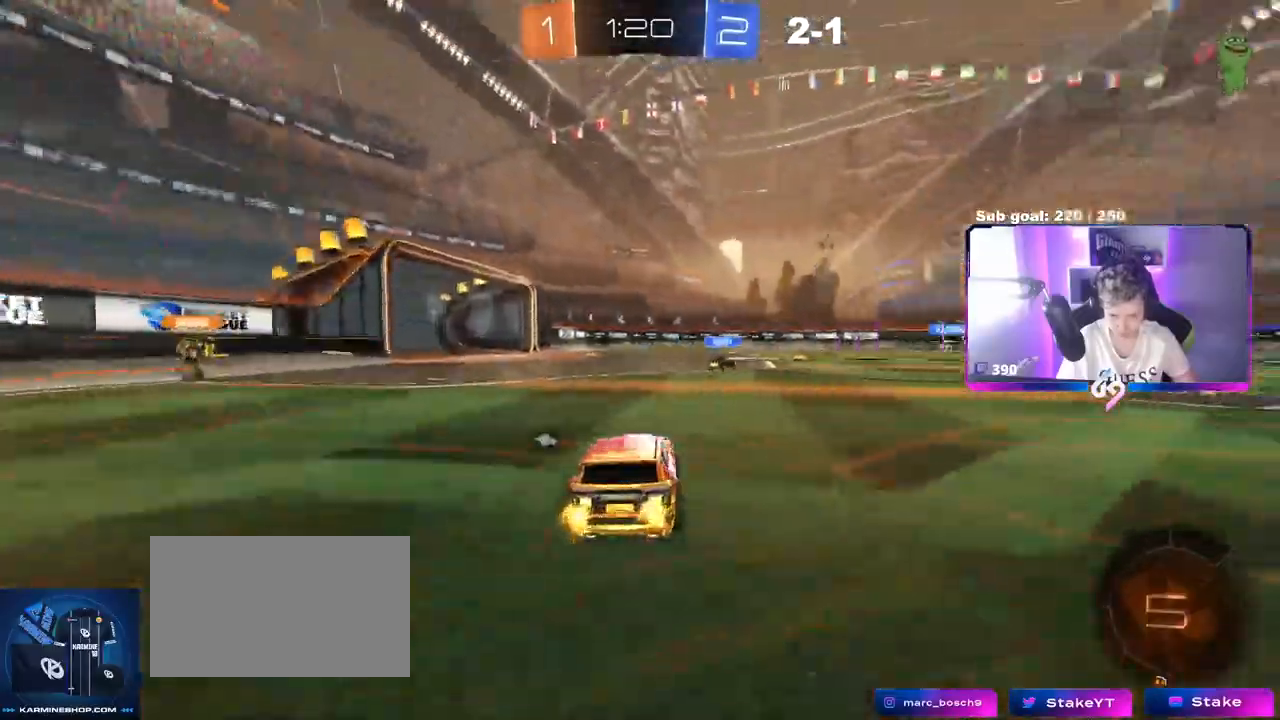
{"keys": ["w"], "mouse": [], "events": [[33, "d", "up"], [83, "a", "down"], [183, "a", "up"], [417, "d", "down"], [500, "d", "up"]]}
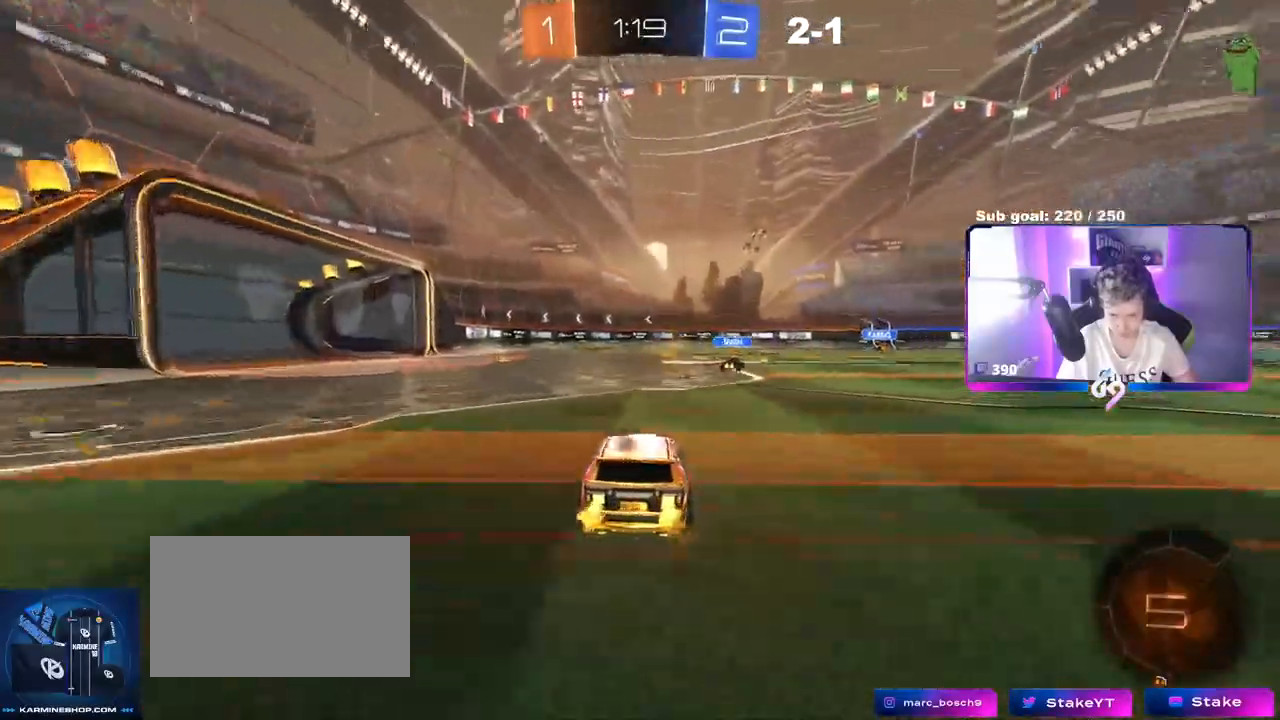
{"keys": ["space", "w"], "mouse": [], "events": [[51, "mouse_right", "down"], [134, "mouse_right", "up"], [184, "mouse_right", "down"], [384, "space", "down"], [434, "mouse_right", "up"]]}
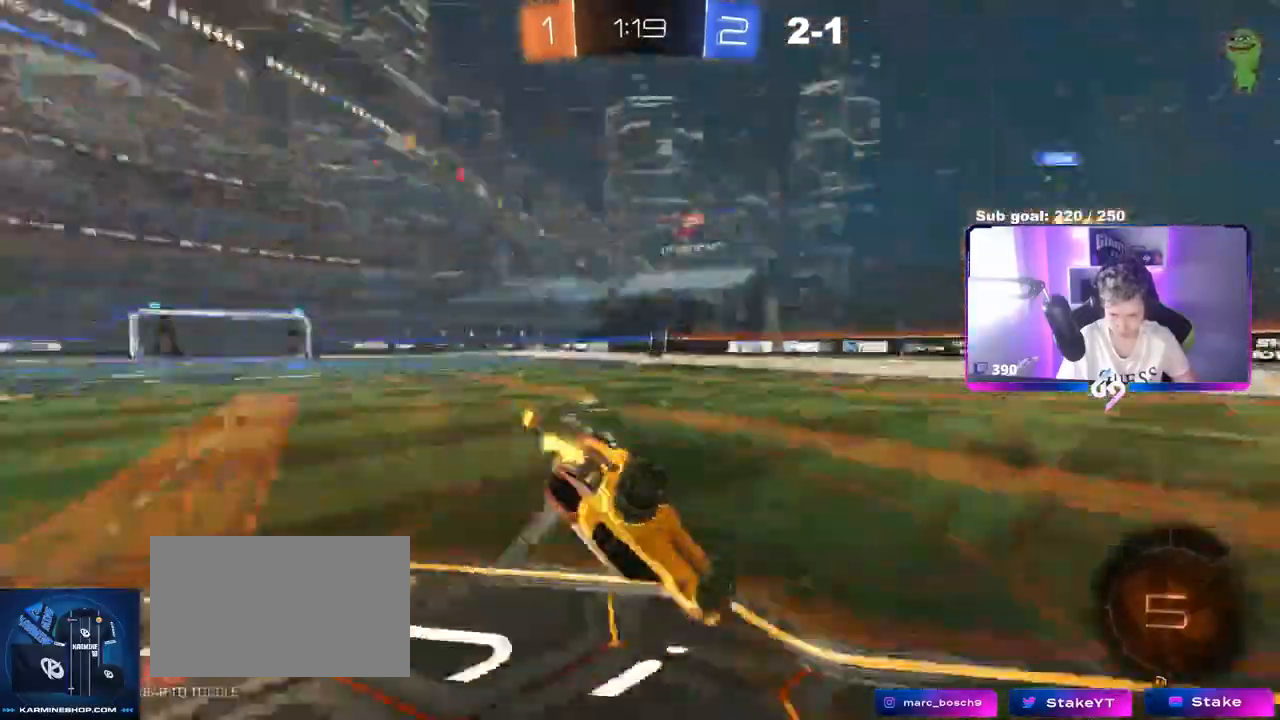
{"keys": [], "mouse": [], "events": [[67, "space", "up"], [400, "w", "up"]]}
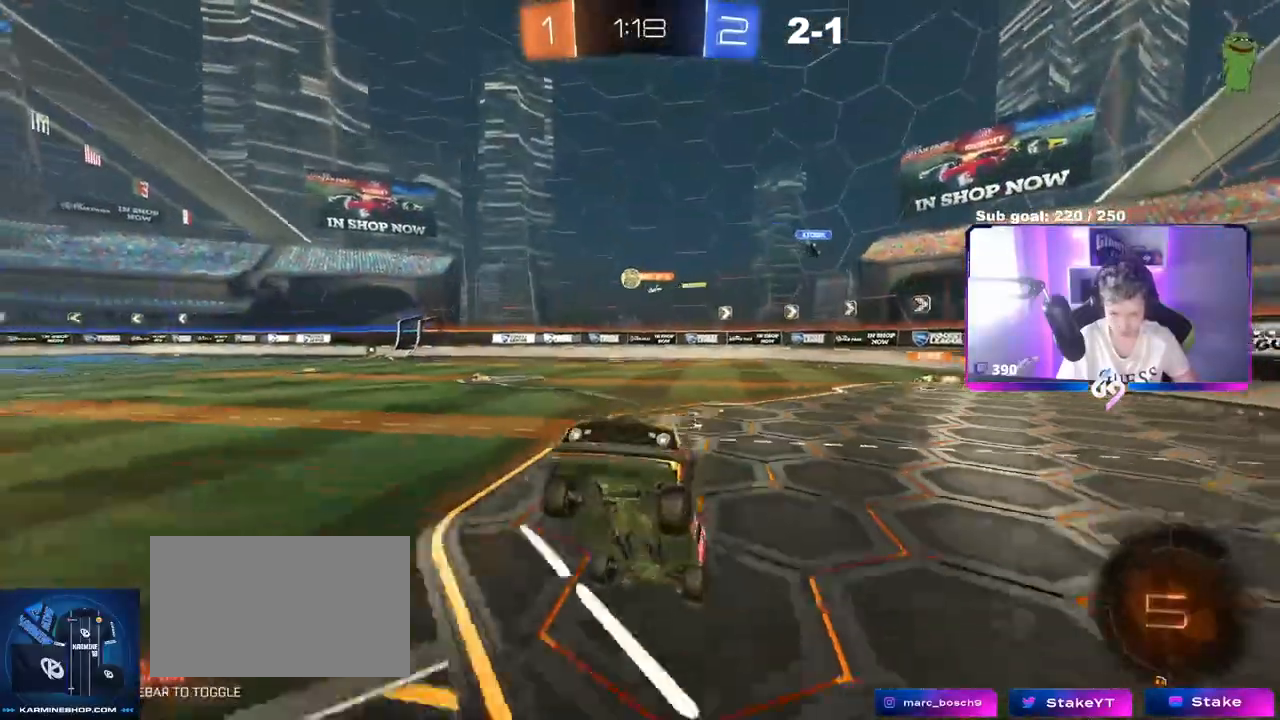
{"keys": ["a", "space", "w"], "mouse": [], "events": [[34, "space", "down"], [234, "space", "up"], [317, "w", "down"], [451, "a", "down"], [451, "space", "down"]]}
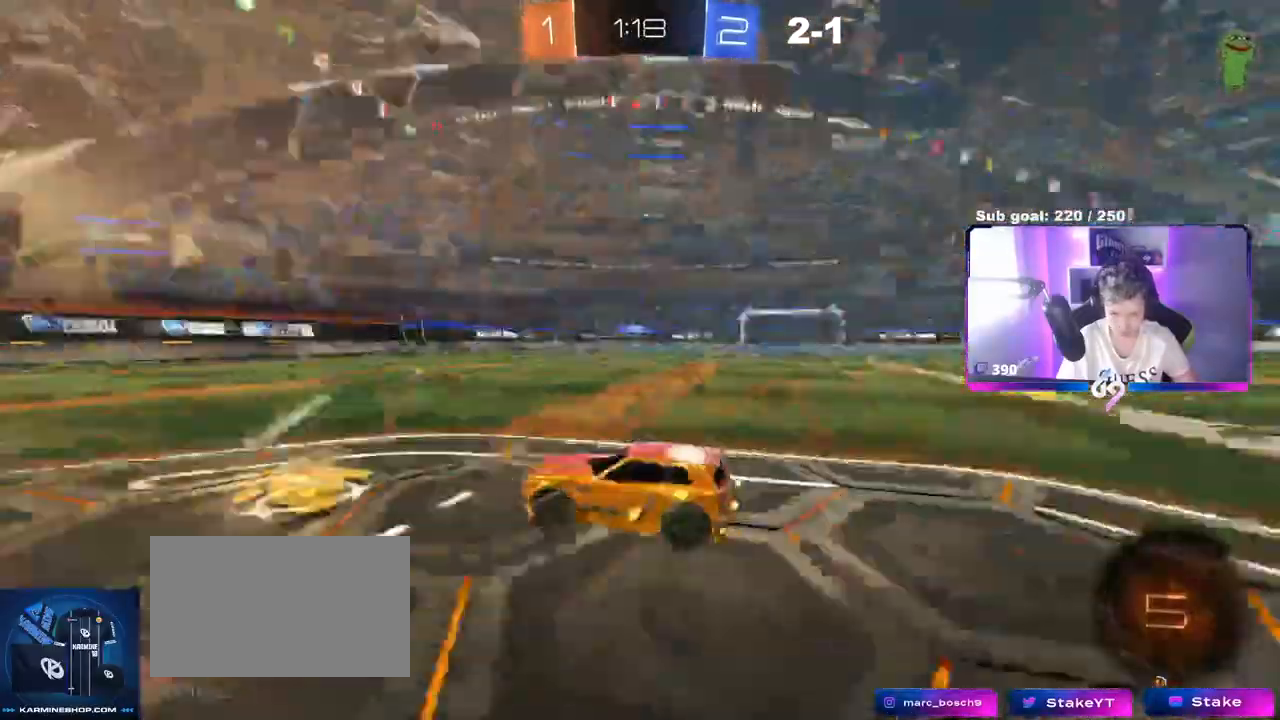
{"keys": ["a", "shift", "w"], "mouse": [], "events": [[150, "space", "up"], [234, "a", "up"], [367, "a", "down"], [367, "shift", "down"]]}
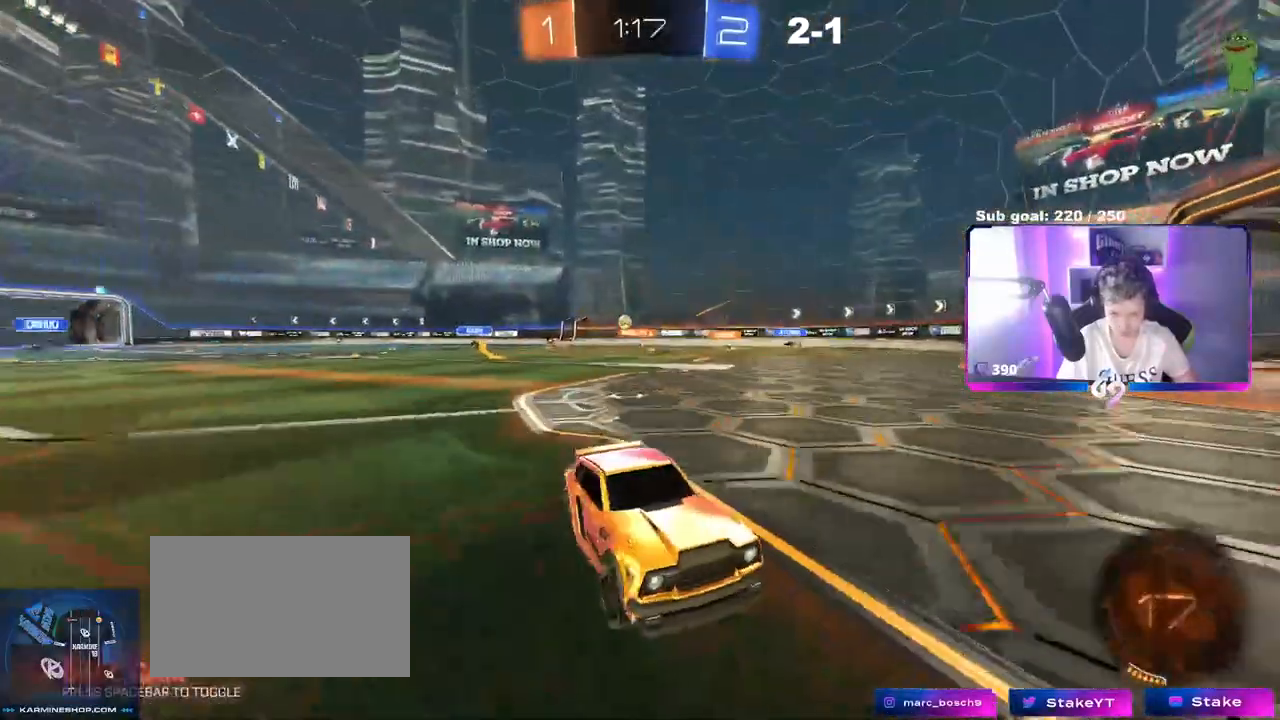
{"keys": ["a", "w"], "mouse": [], "events": [[17, "shift", "up"]]}
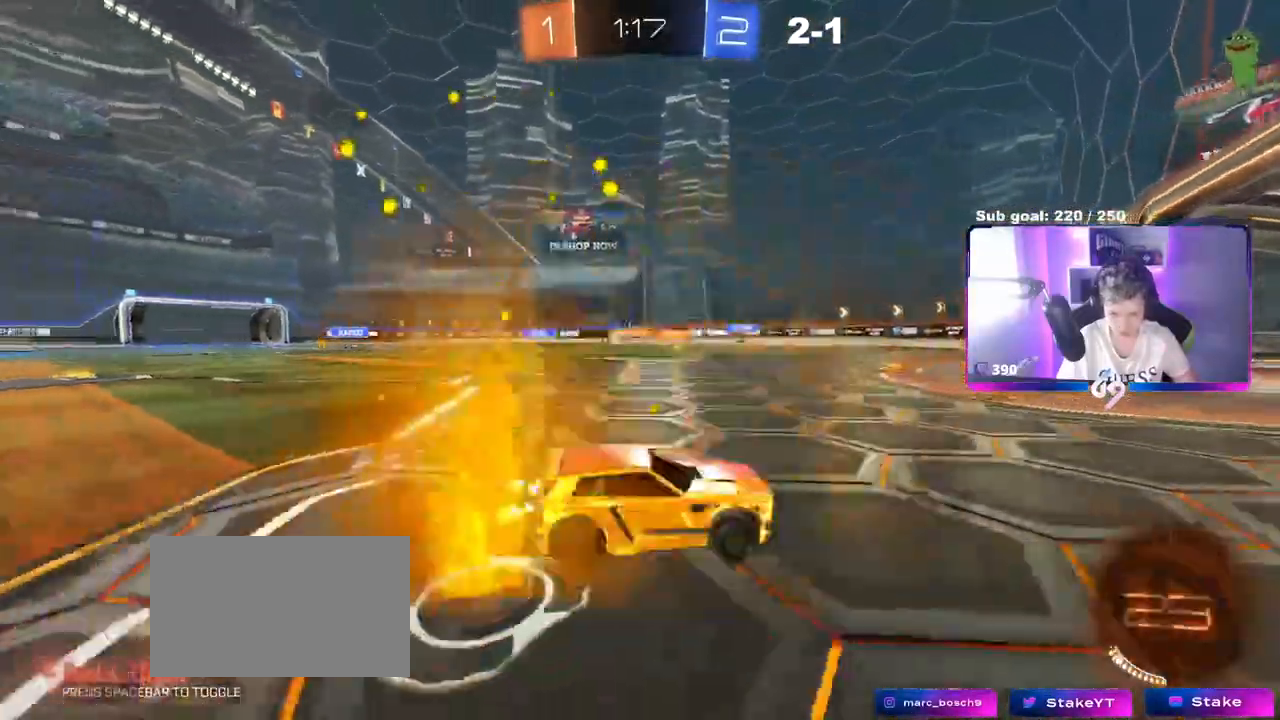
{"keys": ["w"], "mouse": [], "events": [[367, "a", "up"]]}
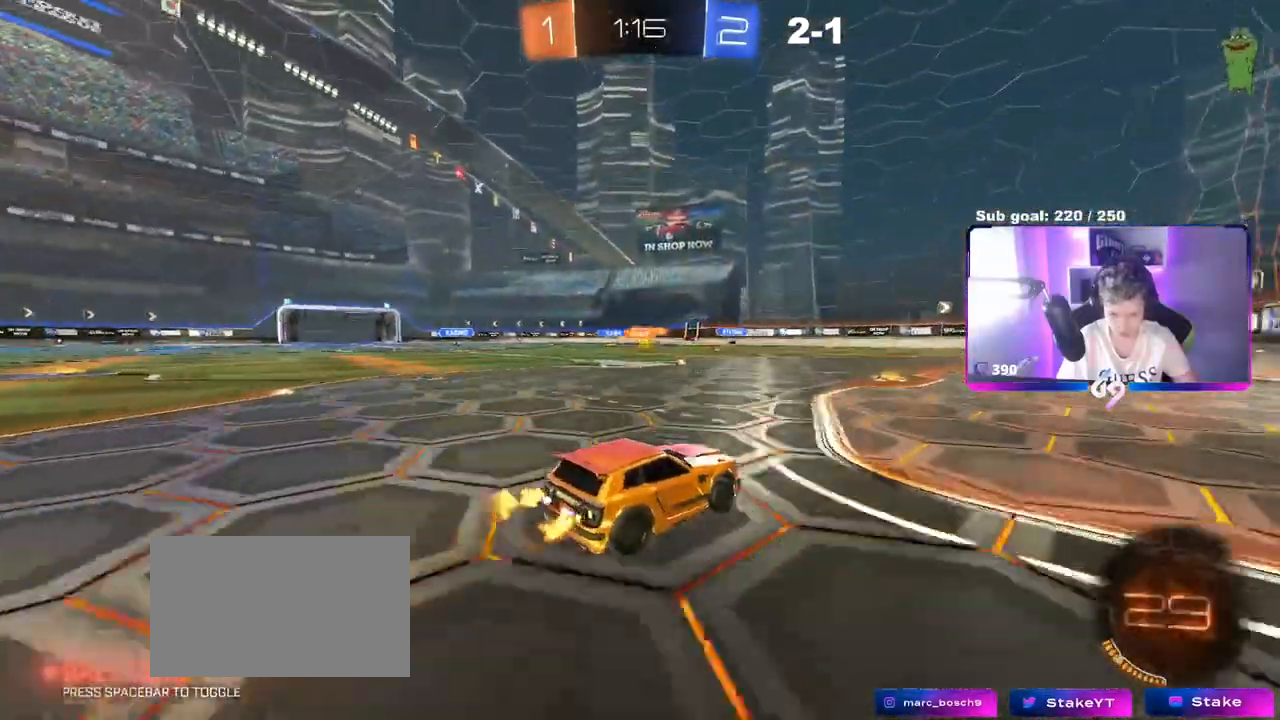
{"keys": ["w"], "mouse": [], "events": [[334, "a", "down"], [468, "a", "up"]]}
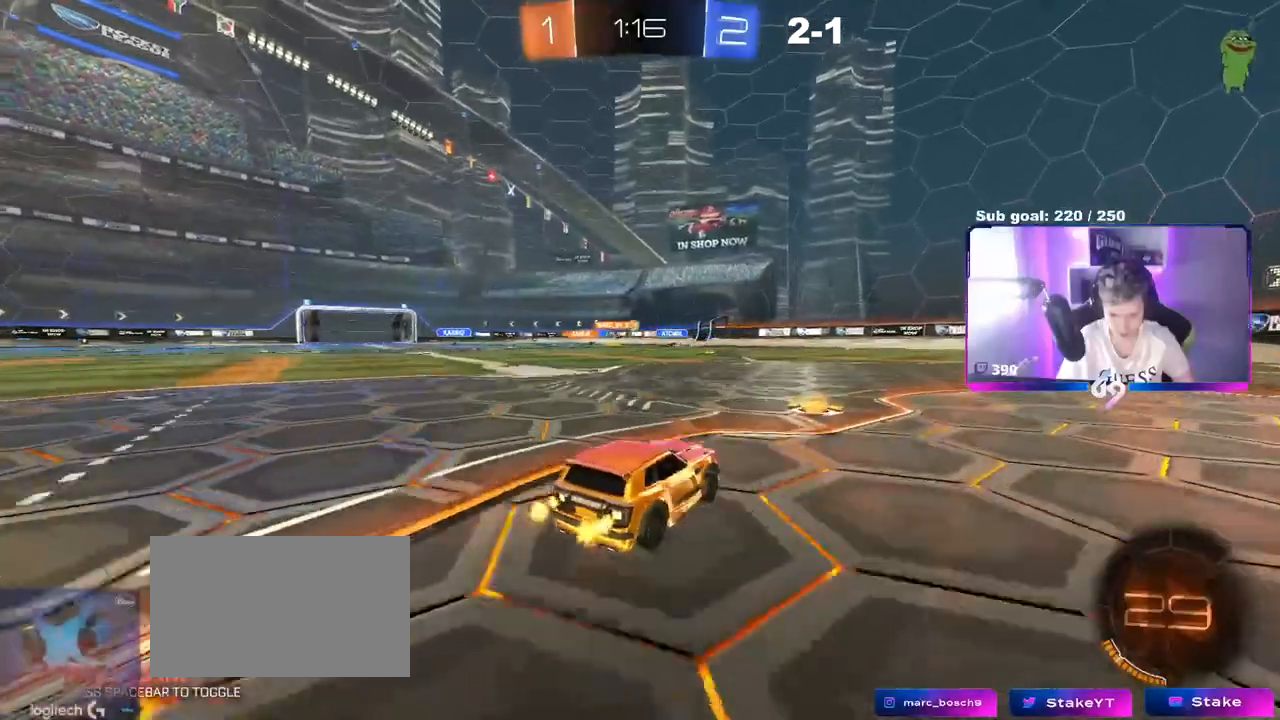
{"keys": ["a", "s", "shift"], "mouse": ["right"], "events": [[67, "a", "down"], [167, "a", "up"], [200, "d", "down"], [200, "mouse_left", "down"], [200, "mouse_right", "down"], [200, "w", "up"], [250, "w", "down"], [300, "a", "down"], [300, "d", "up"], [300, "mouse_right", "up"], [300, "shift", "down"], [350, "mouse_right", "down"], [400, "mouse_left", "up"], [400, "w", "up"], [450, "s", "down"]]}
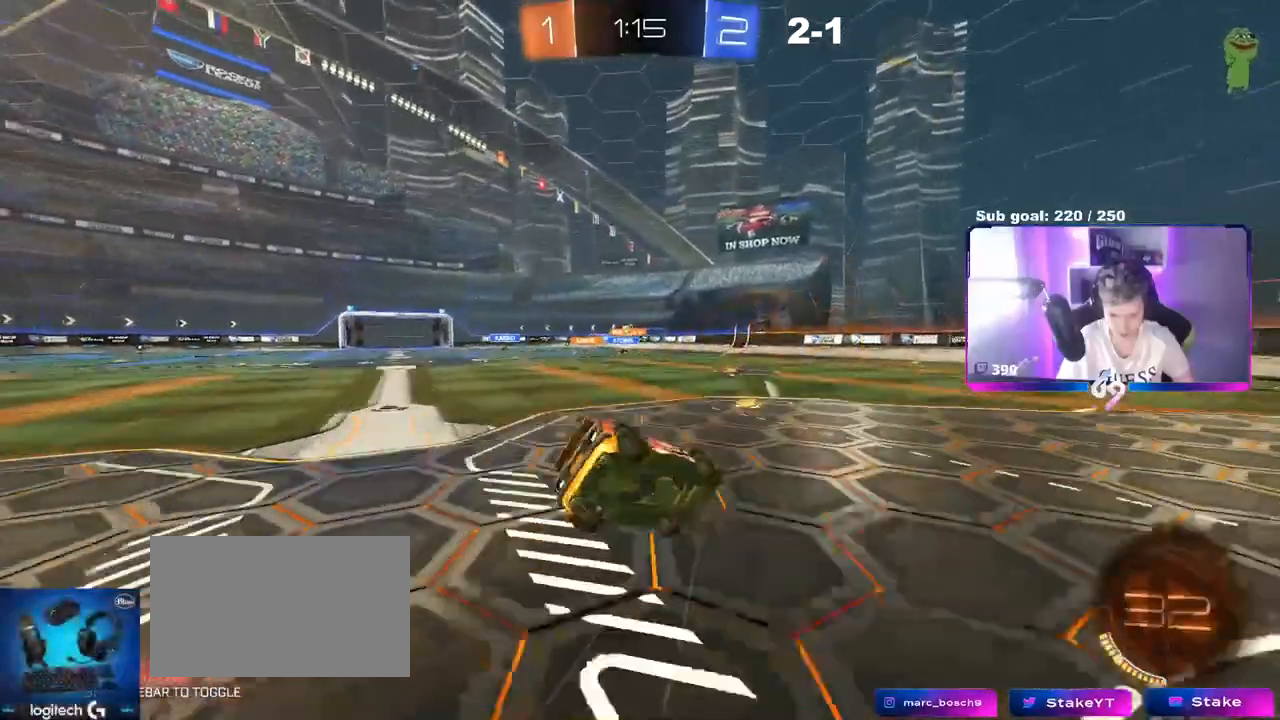
{"keys": ["a", "s", "shift"], "mouse": [], "events": [[34, "mouse_right", "up"], [217, "s", "up"], [367, "s", "down"]]}
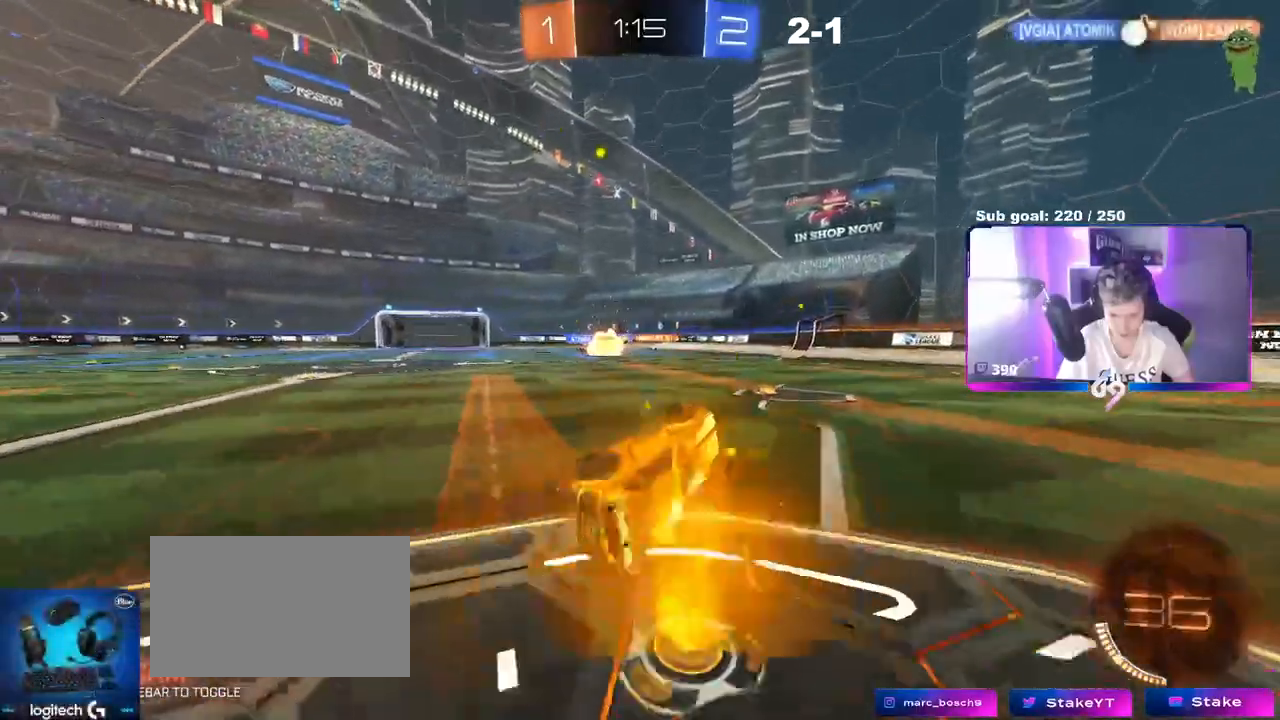
{"keys": [], "mouse": [], "events": [[17, "s", "up"], [100, "shift", "up"], [183, "a", "up"], [334, "a", "down"], [384, "a", "up"]]}
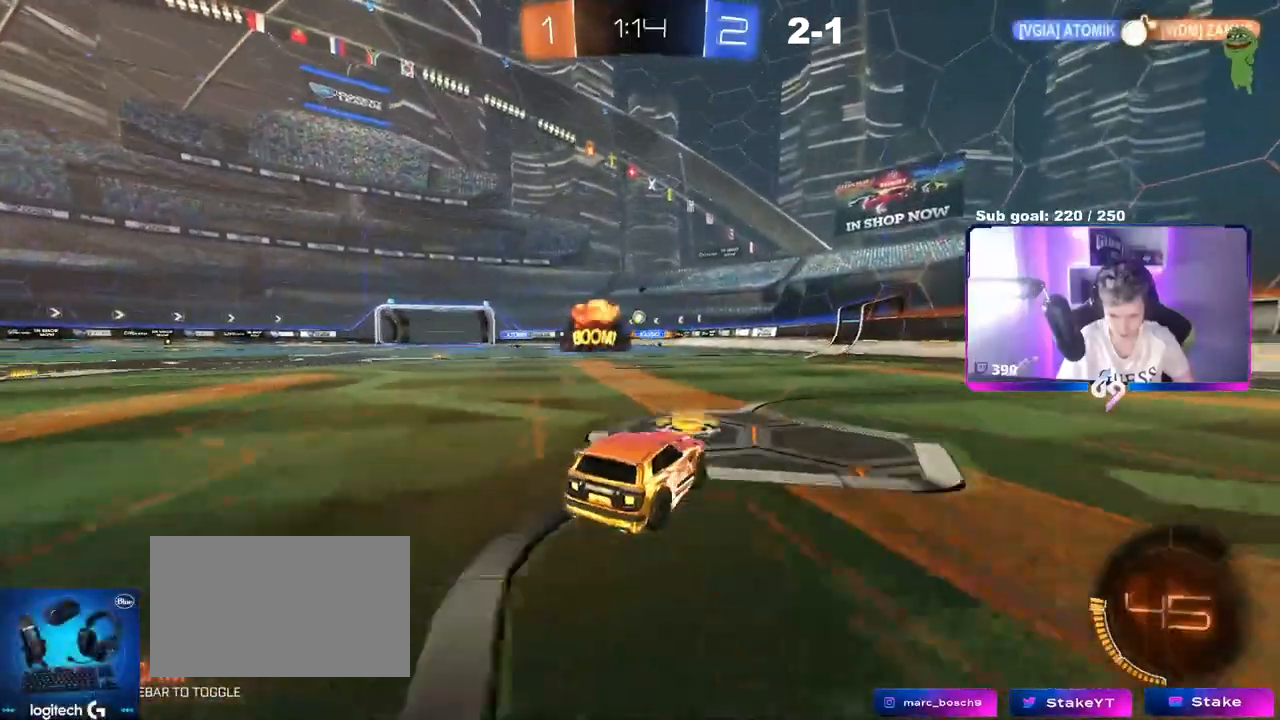
{"keys": ["d", "w"], "mouse": [], "events": [[217, "d", "down"], [351, "w", "down"], [384, "shift", "down"], [484, "shift", "up"]]}
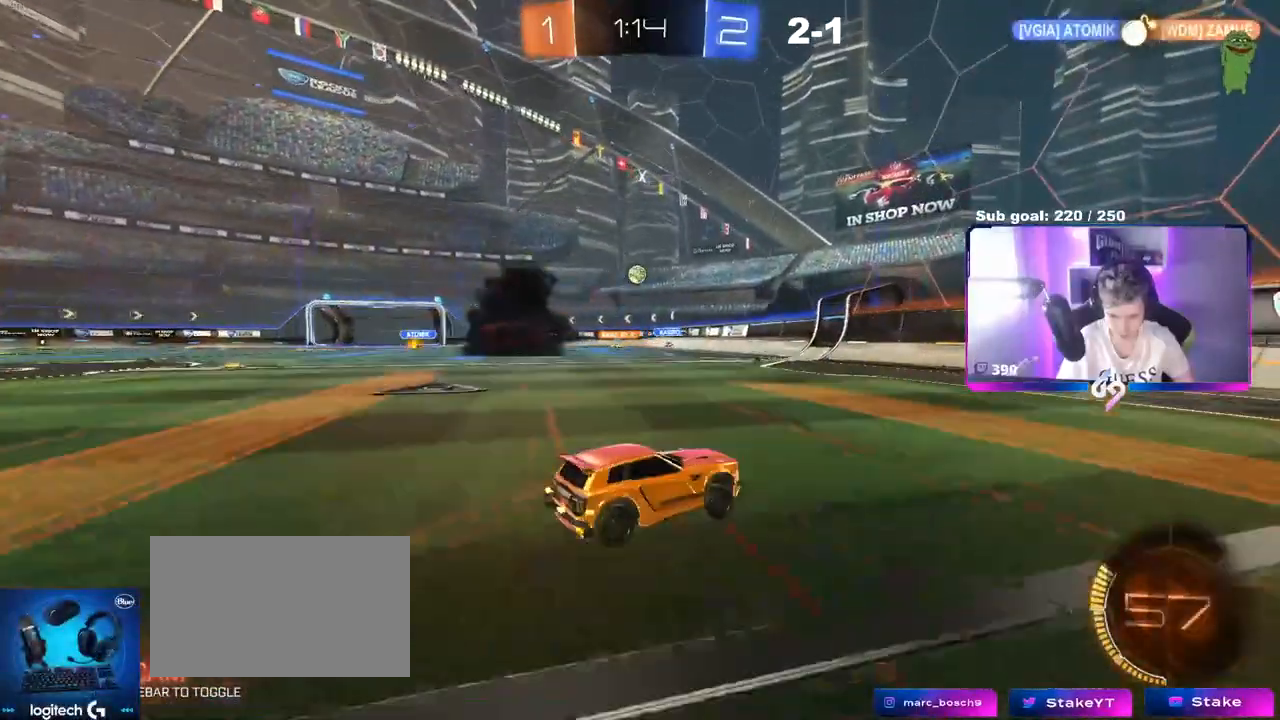
{"keys": ["d", "w"], "mouse": [], "events": [[317, "d", "up"], [450, "d", "down"]]}
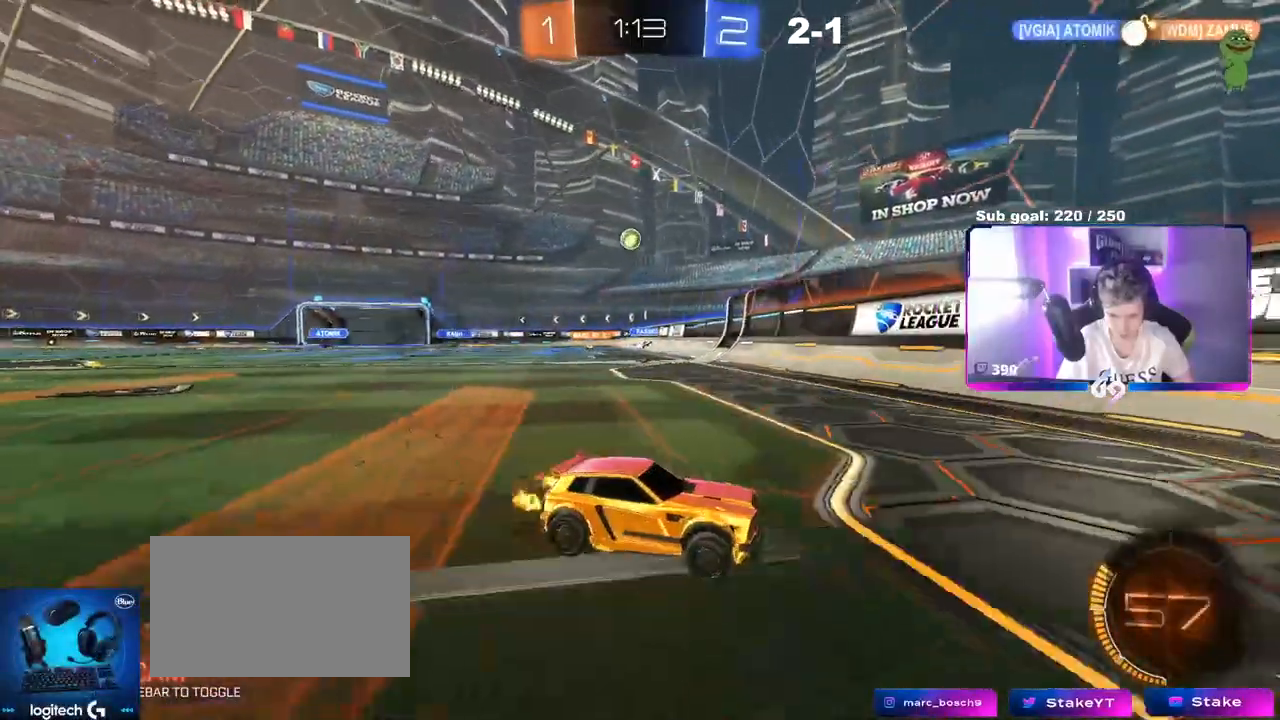
{"keys": ["d", "w"], "mouse": [], "events": [[284, "shift", "down"], [384, "shift", "up"]]}
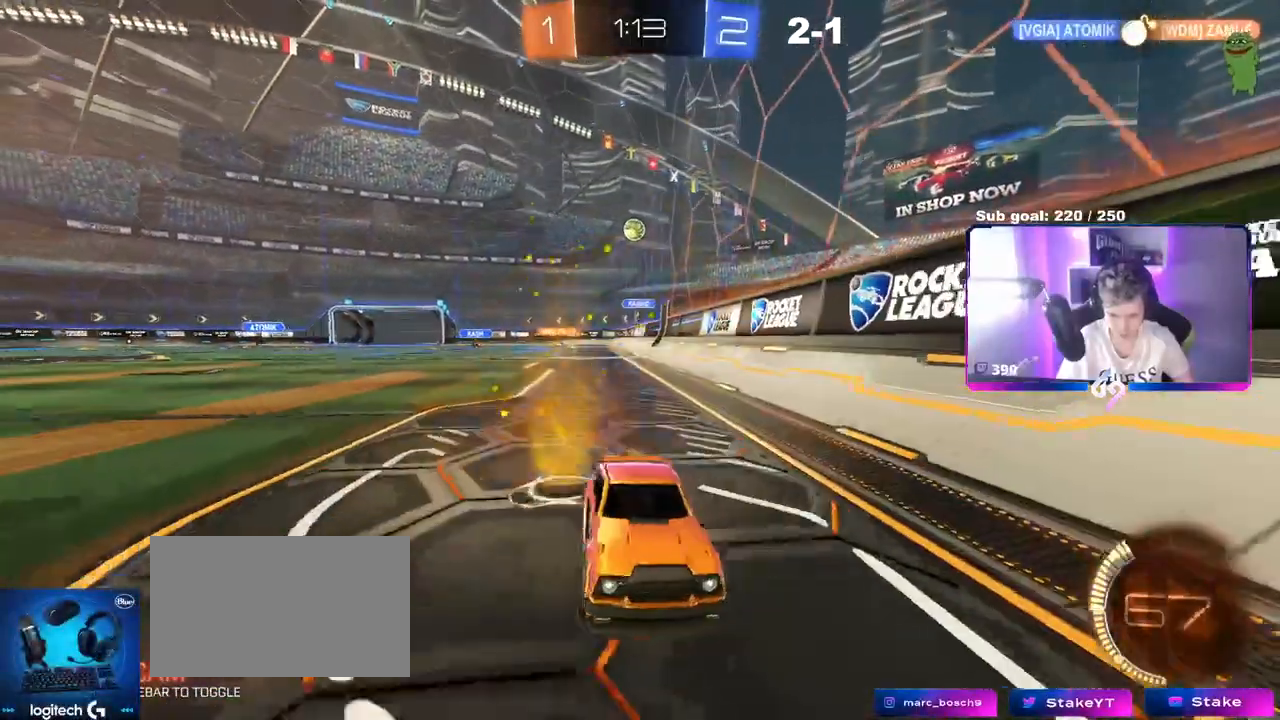
{"keys": ["d", "w"], "mouse": [], "events": [[67, "shift", "down"], [150, "shift", "up"], [250, "d", "up"], [450, "d", "down"]]}
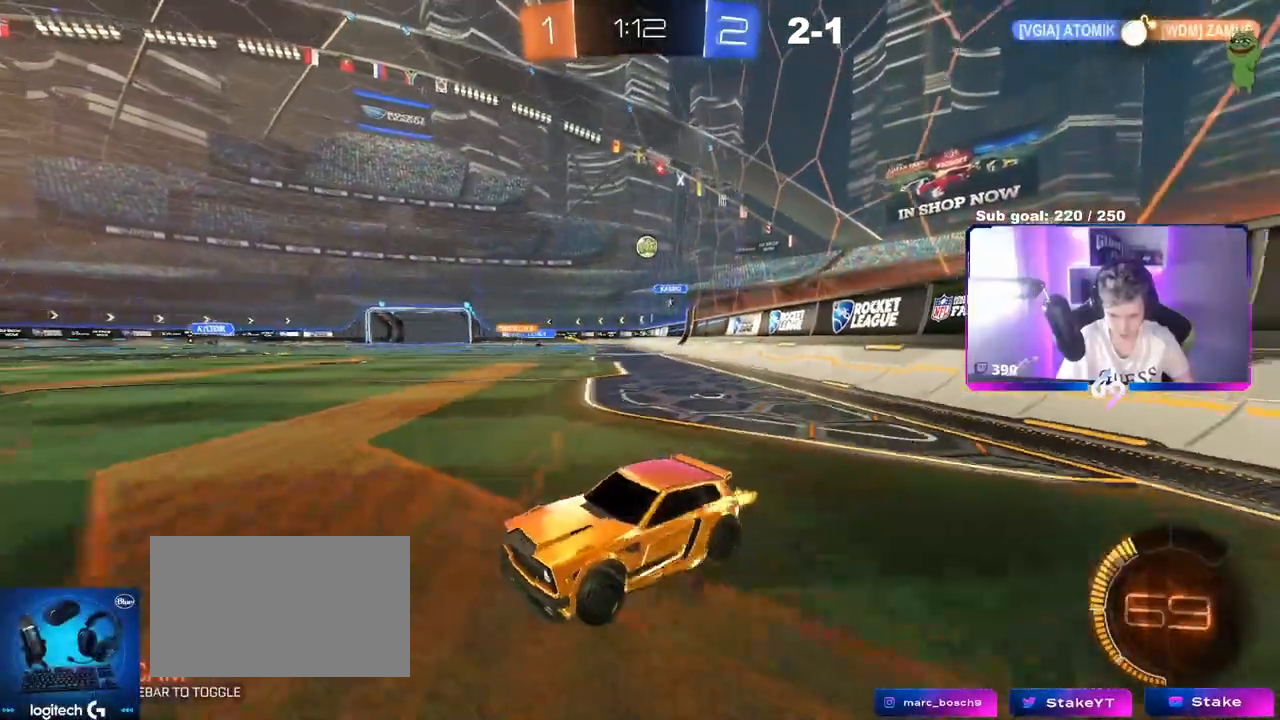
{"keys": [], "mouse": [], "events": [[34, "d", "up"], [84, "d", "down"], [84, "w", "up"], [184, "shift", "down"], [267, "shift", "up"], [451, "d", "up"]]}
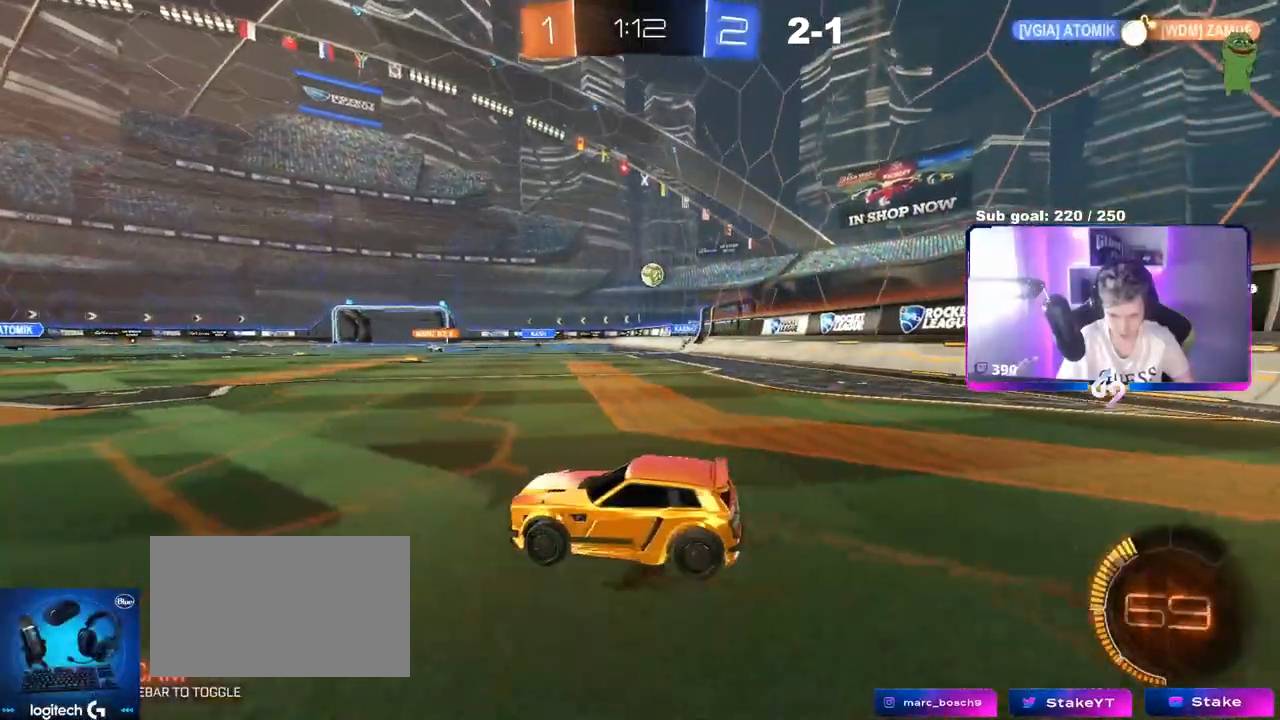
{"keys": ["a"], "mouse": [], "events": [[467, "a", "down"]]}
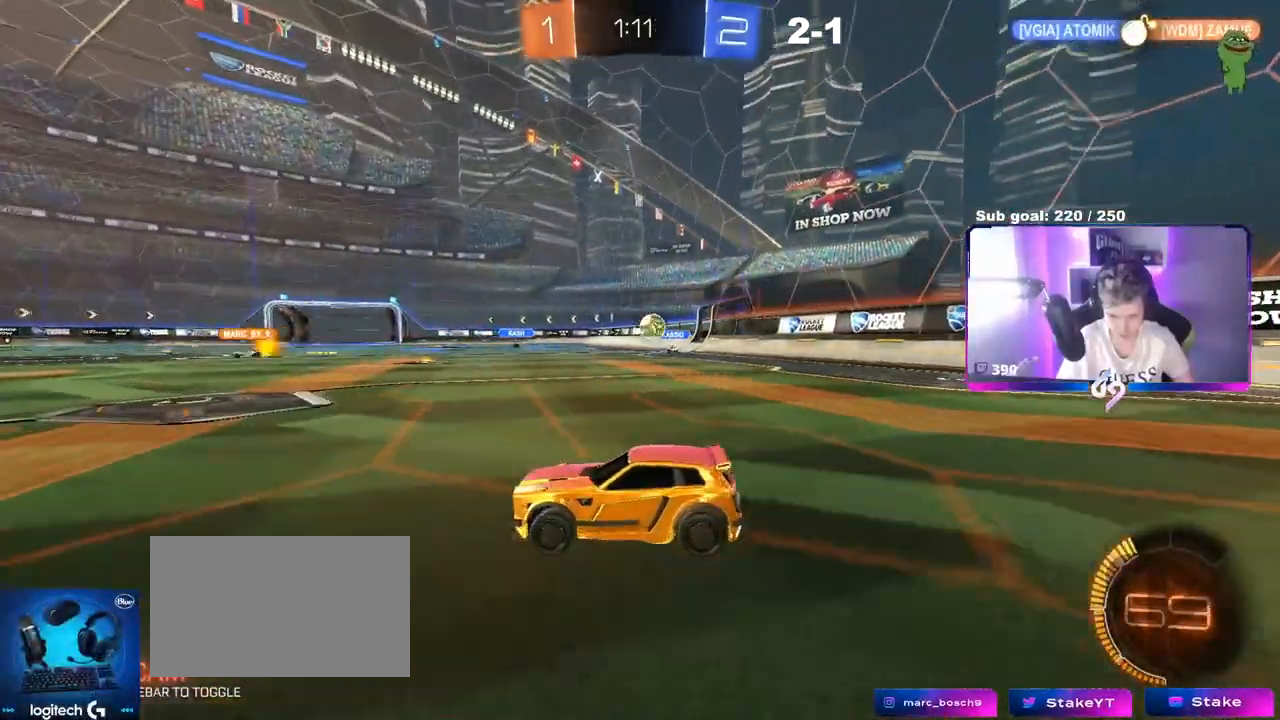
{"keys": ["d", "shift", "w"], "mouse": [], "events": [[167, "w", "down"], [251, "a", "up"], [251, "d", "down"], [301, "w", "up"], [451, "shift", "down"], [501, "w", "down"]]}
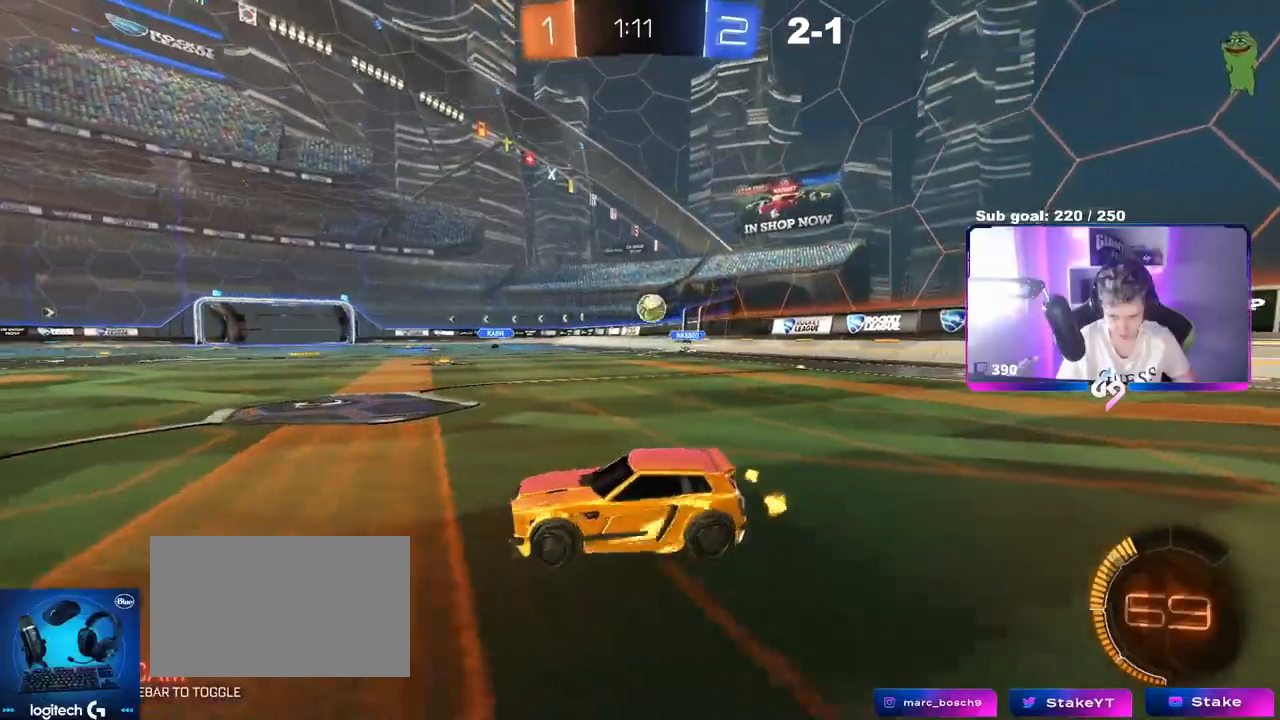
{"keys": ["d", "w"], "mouse": ["left"], "events": [[117, "shift", "up"], [217, "mouse_left", "down"]]}
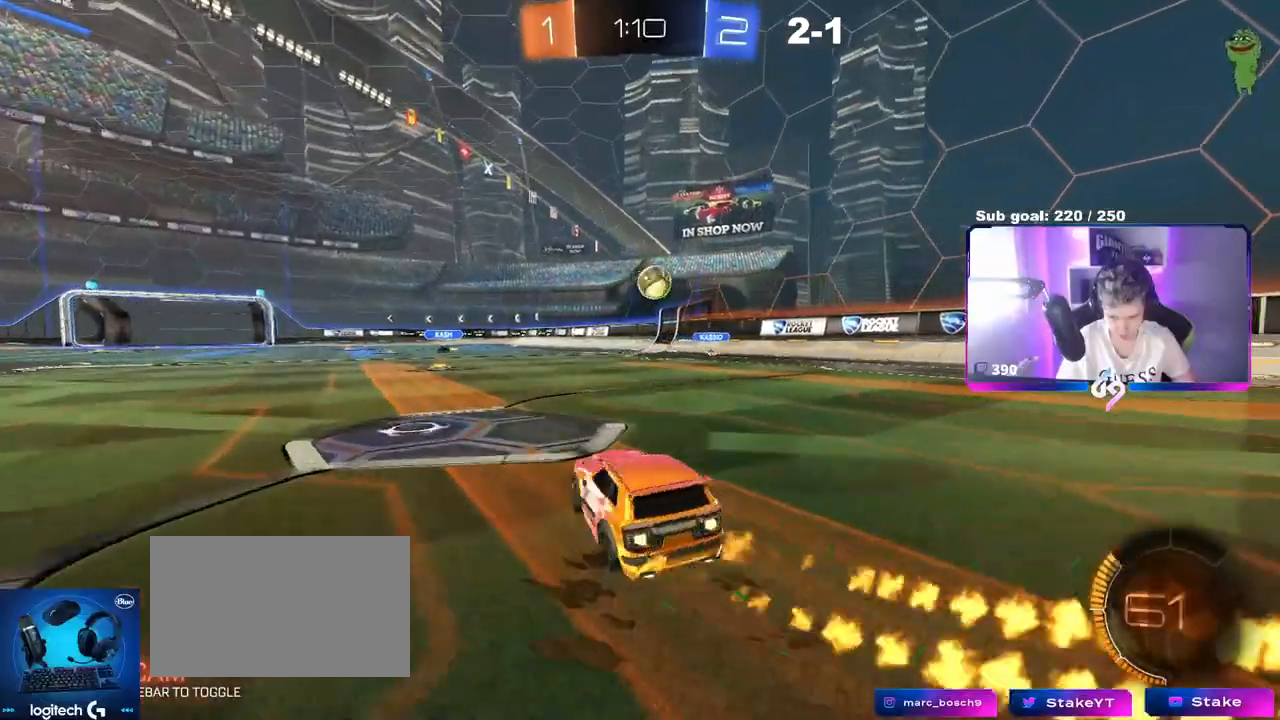
{"keys": ["a", "d"], "mouse": ["left"], "events": [[51, "w", "up"], [101, "a", "down"], [101, "d", "up"], [101, "mouse_right", "down"], [134, "s", "down"], [134, "shift", "down"], [217, "shift", "up"], [367, "a", "up"], [367, "d", "down"], [367, "s", "up"], [401, "mouse_right", "up"], [451, "a", "down"]]}
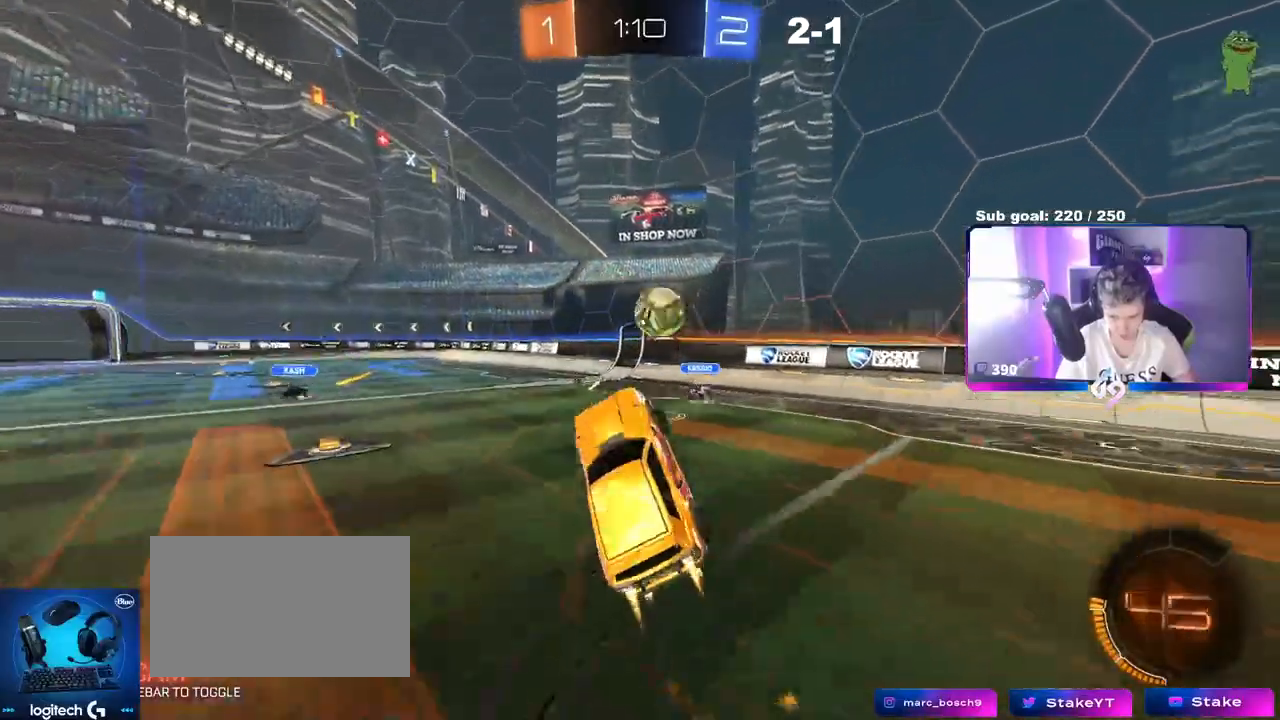
{"keys": ["d", "s", "shift"], "mouse": ["left"], "events": [[17, "a", "up"], [17, "w", "down"], [117, "w", "up"], [167, "shift", "down"], [167, "w", "down"], [267, "mouse_right", "down"], [301, "s", "down"], [351, "w", "up"], [434, "mouse_right", "up"]]}
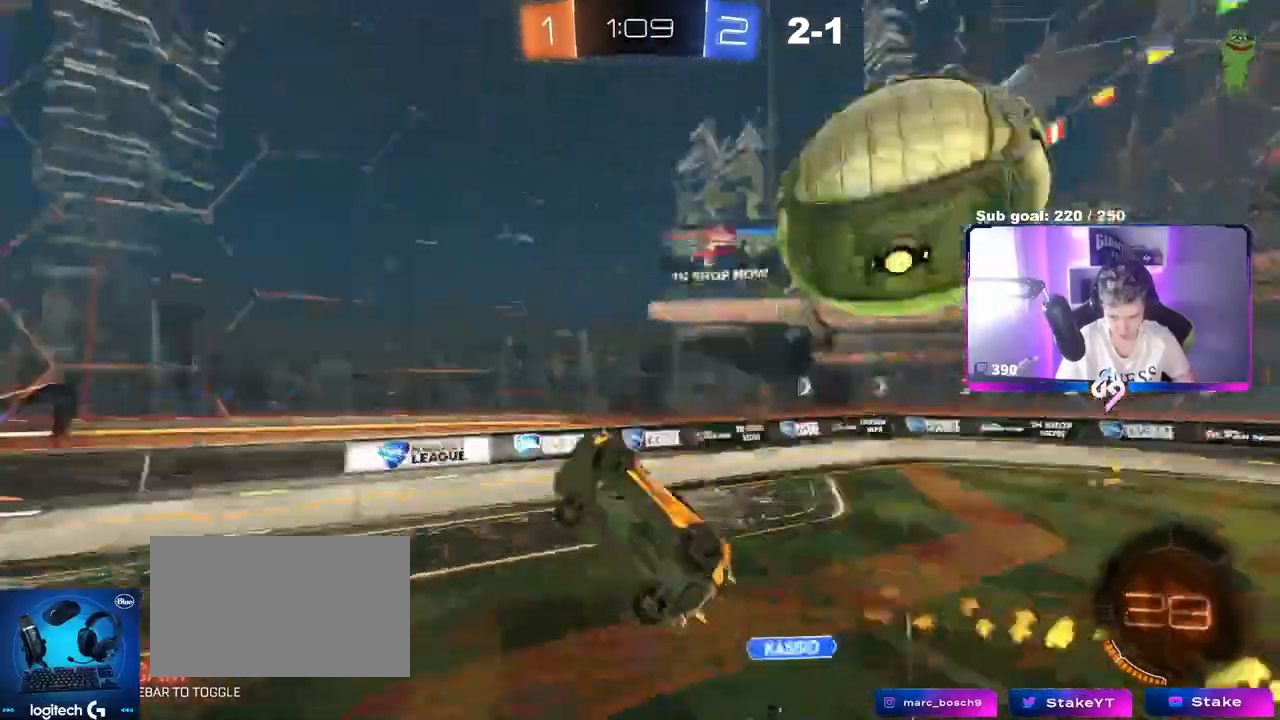
{"keys": ["a", "s"], "mouse": [], "events": [[83, "mouse_left", "up"], [217, "shift", "up"], [317, "d", "up"], [417, "a", "down"]]}
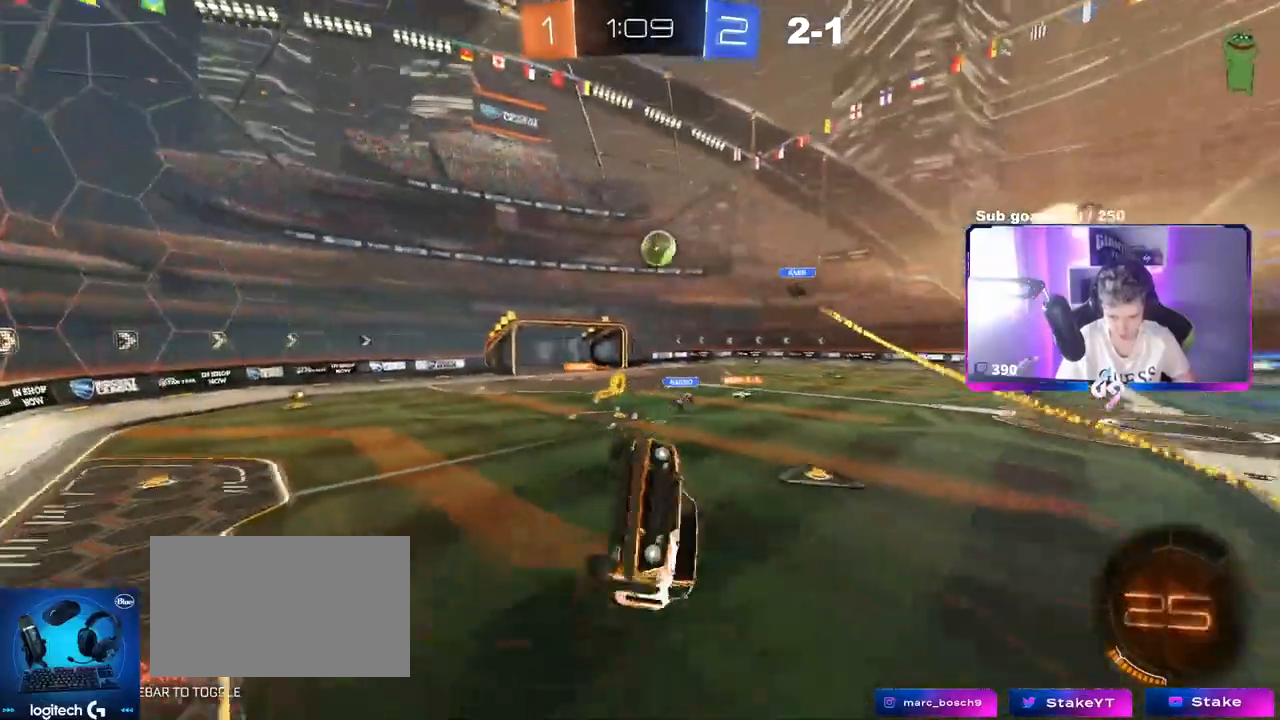
{"keys": ["a"], "mouse": [], "events": [[134, "d", "down"], [284, "d", "up"], [467, "s", "up"]]}
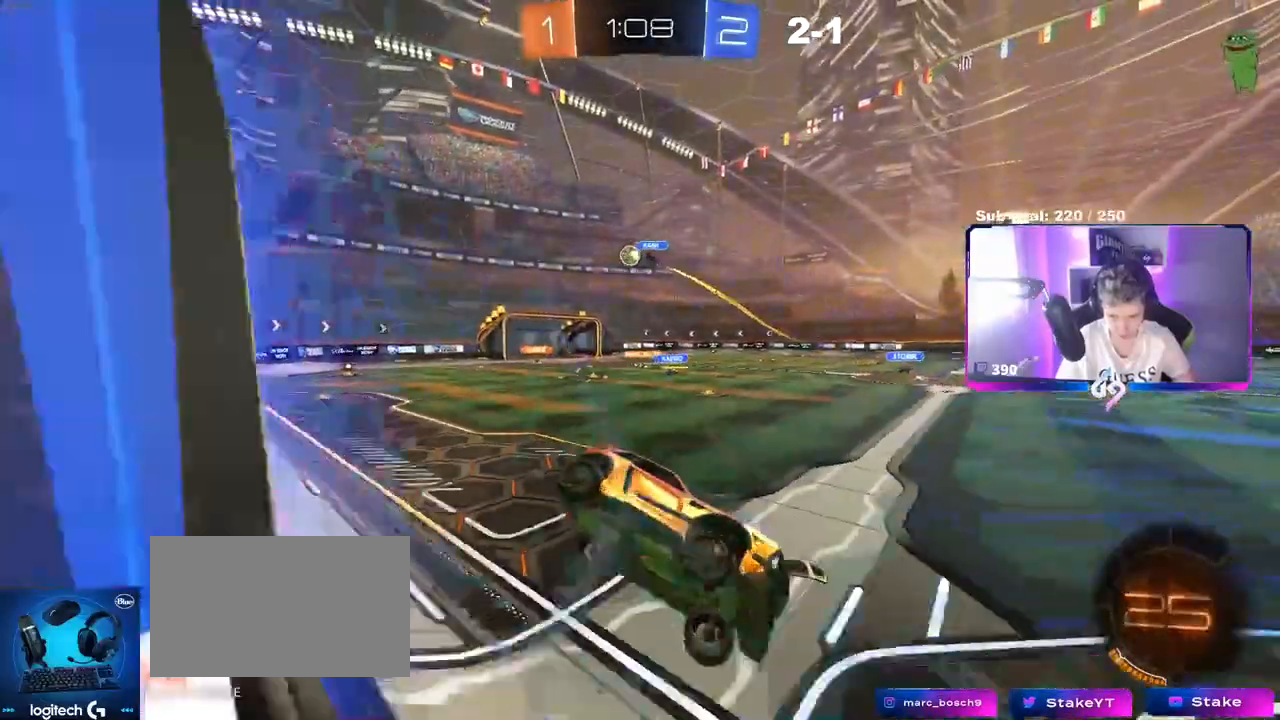
{"keys": ["a", "w"], "mouse": [], "events": [[167, "w", "down"], [250, "shift", "down"], [400, "shift", "up"]]}
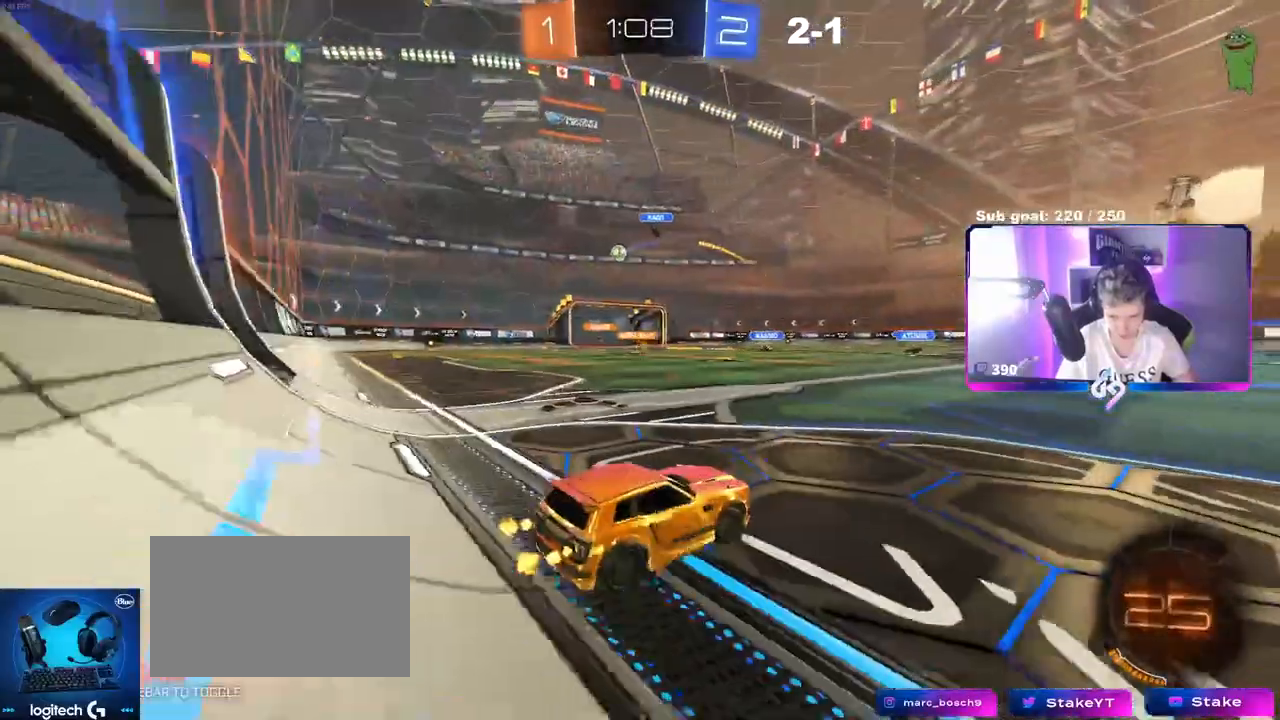
{"keys": ["a", "w"], "mouse": ["left"], "events": [[467, "mouse_left", "down"]]}
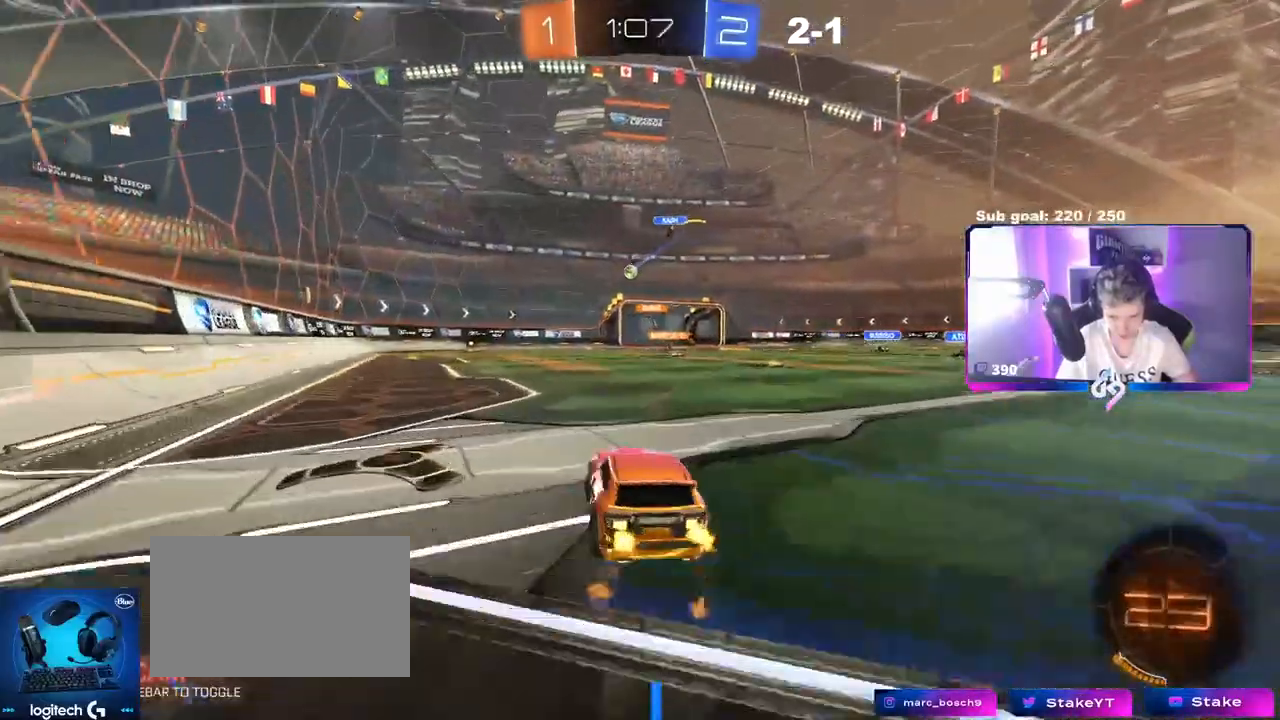
{"keys": ["w"], "mouse": [], "events": [[50, "mouse_right", "down"], [100, "a", "up"], [150, "mouse_right", "up"], [233, "mouse_right", "down"], [333, "mouse_left", "up"], [383, "mouse_right", "up"]]}
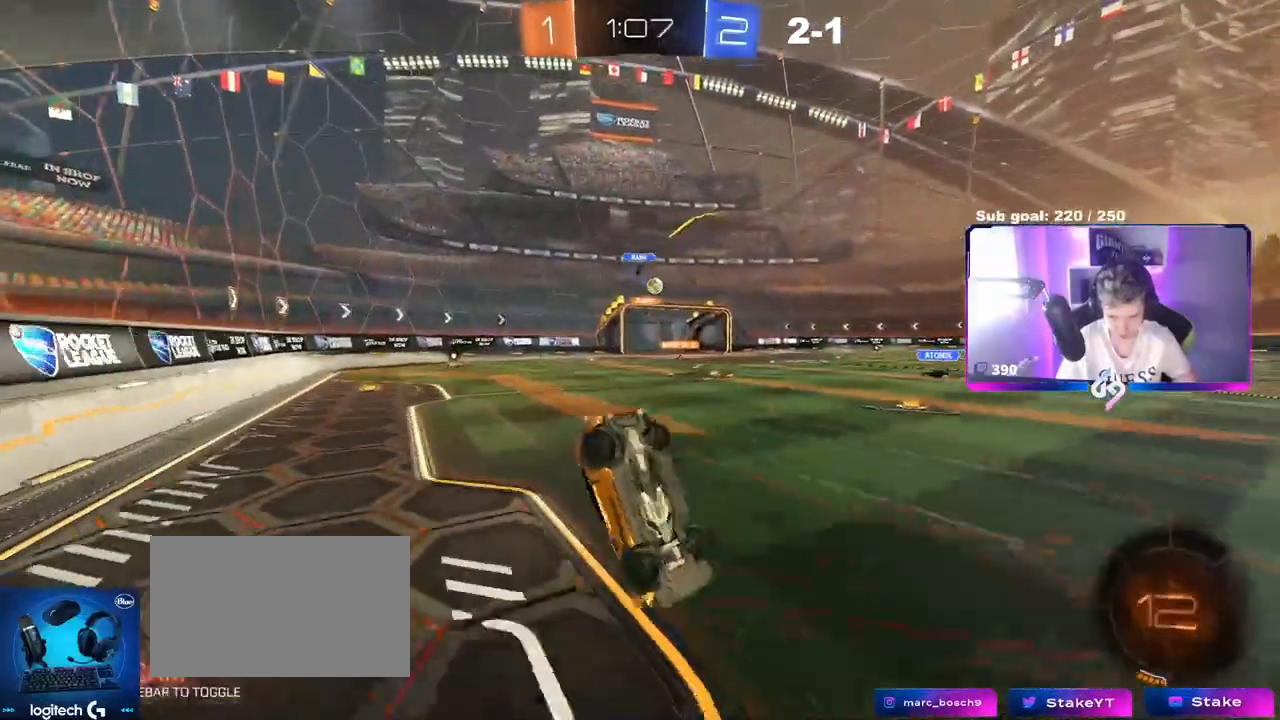
{"keys": [], "mouse": [], "events": [[251, "w", "up"]]}
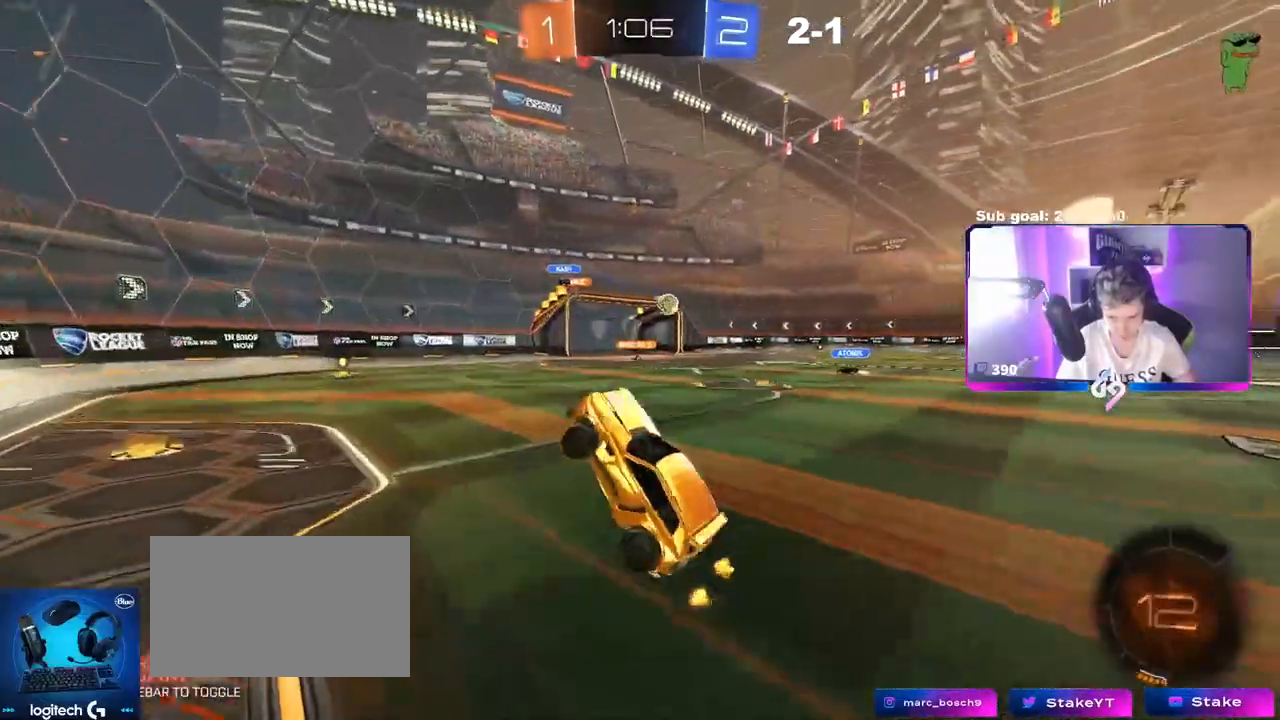
{"keys": ["a", "w"], "mouse": [], "events": [[400, "w", "down"], [450, "a", "down"]]}
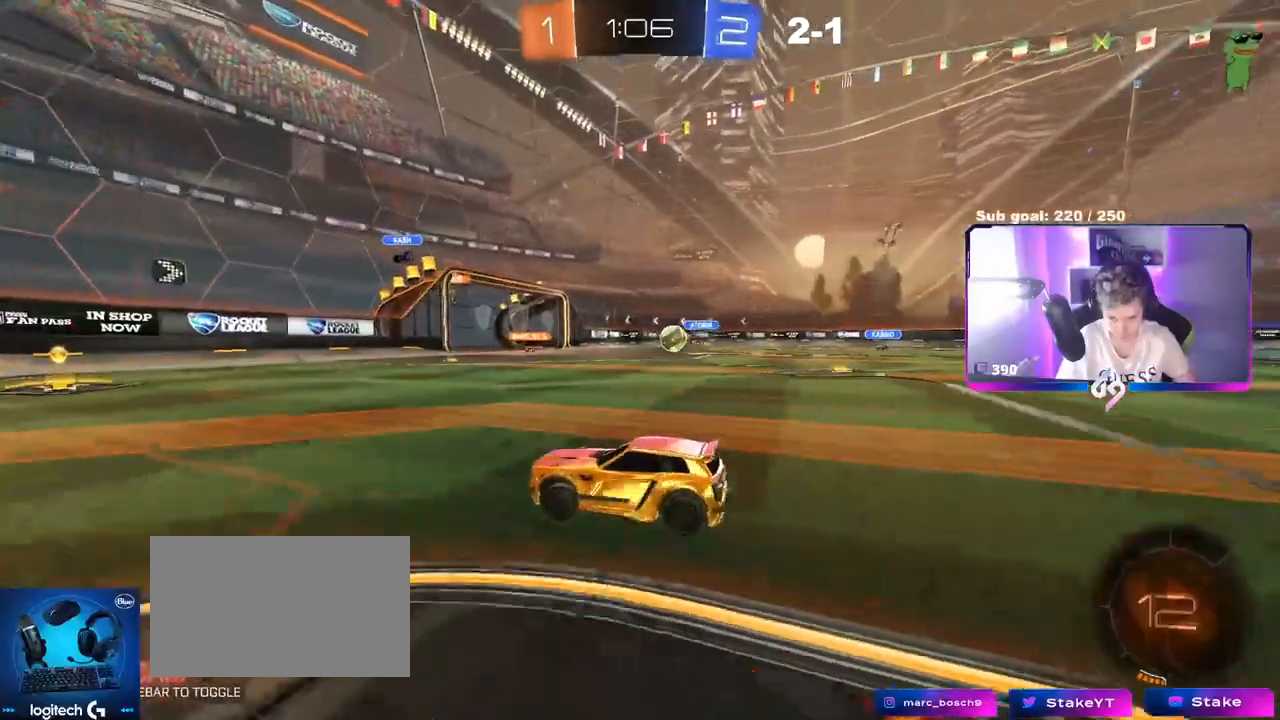
{"keys": ["d", "shift", "w"], "mouse": [], "events": [[150, "a", "up"], [284, "d", "down"], [434, "shift", "down"]]}